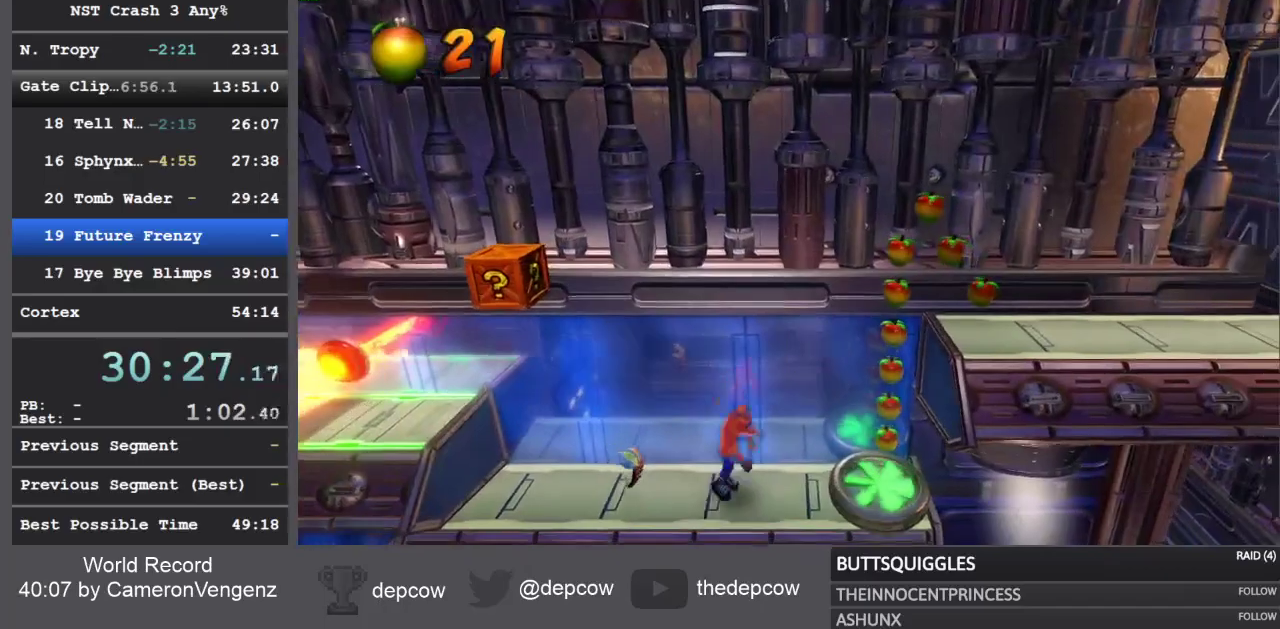
Gameplay with a controller (PlayStation layout); each line is a JSON object with the inputs held at the frame after it (dt_ms = milliseconds from this image to that frame). "events" lists button and stick changes between this image and that frame as [ms after this image, input, new state], when the widget could be followed in between.
{"dt_ms": 500, "buttons": ["DPAD_RIGHT"], "left_stick": "center", "right_stick": "center", "events": [[50, "CROSS", "up"]]}
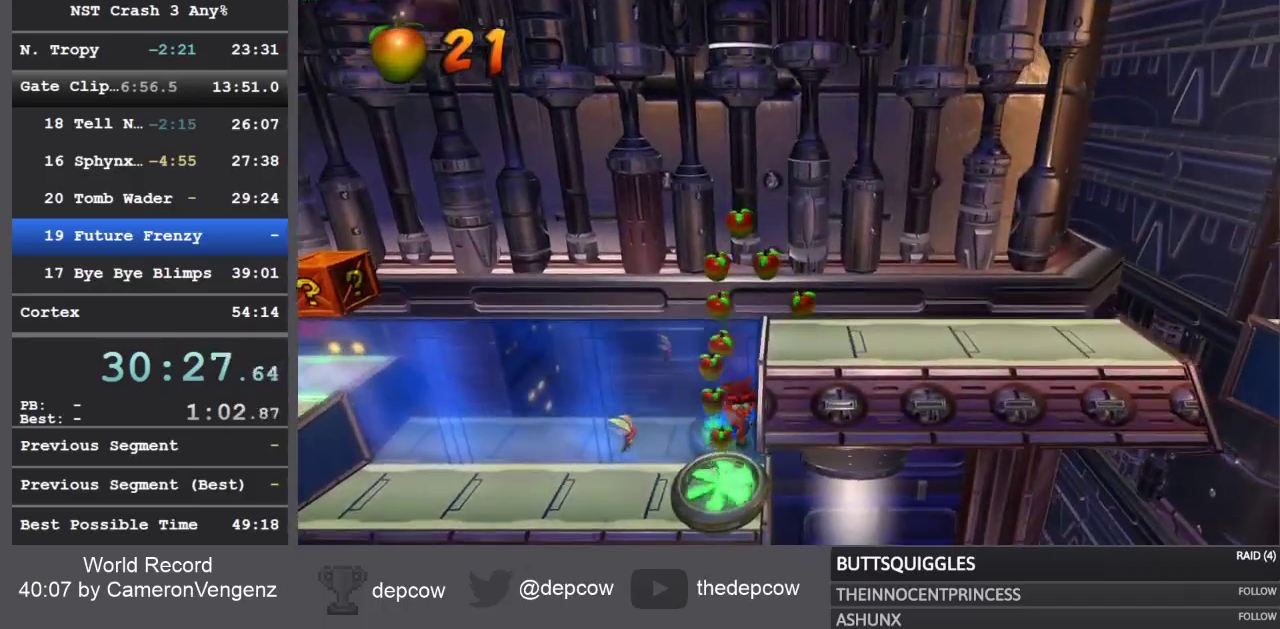
{"dt_ms": 500, "buttons": ["DPAD_RIGHT"], "left_stick": "center", "right_stick": "center", "events": []}
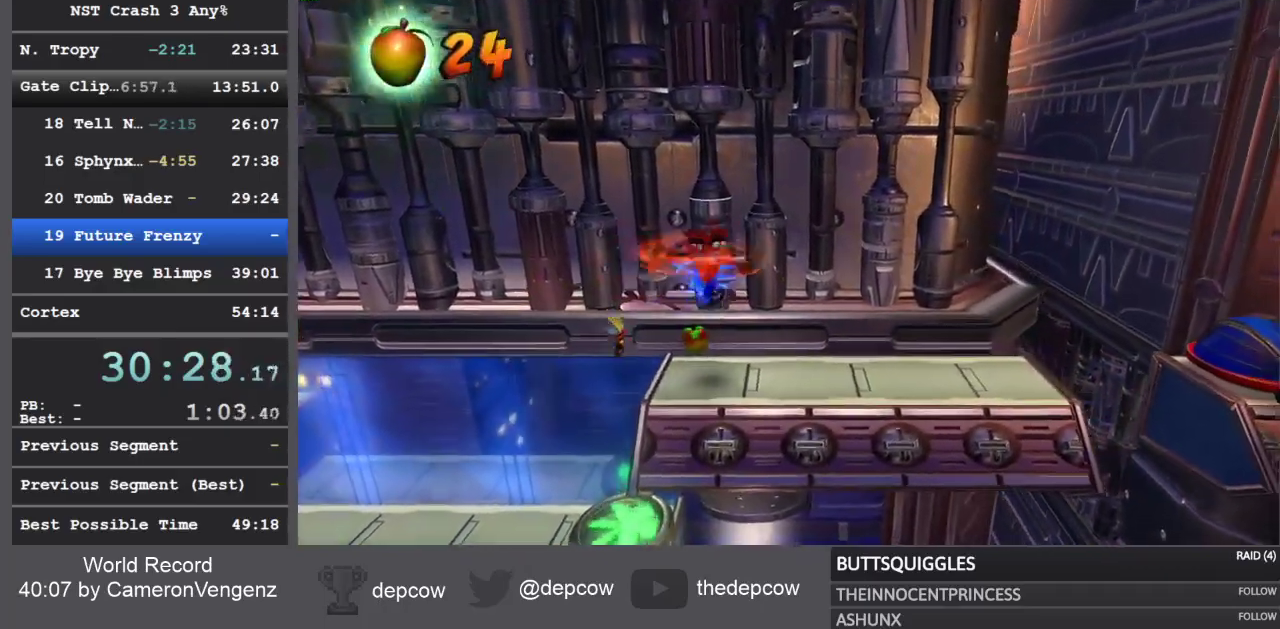
{"dt_ms": 500, "buttons": ["DPAD_RIGHT"], "left_stick": "center", "right_stick": "center", "events": []}
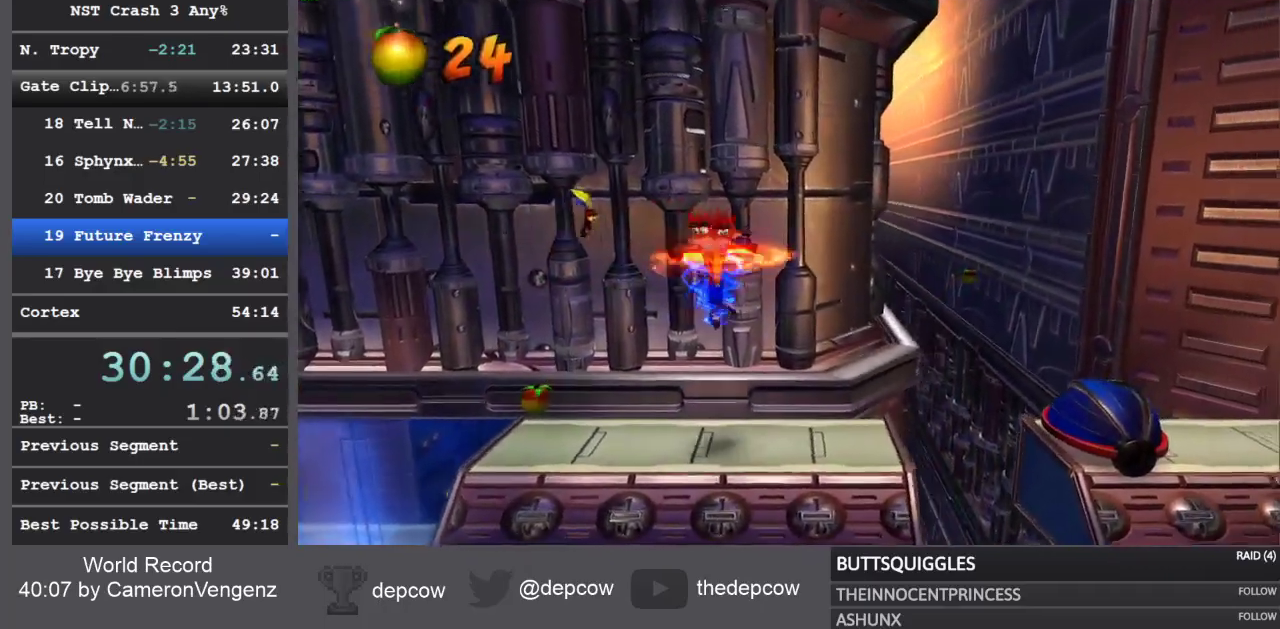
{"dt_ms": 500, "buttons": ["CROSS", "DPAD_RIGHT"], "left_stick": "center", "right_stick": "center", "events": [[483, "CROSS", "down"]]}
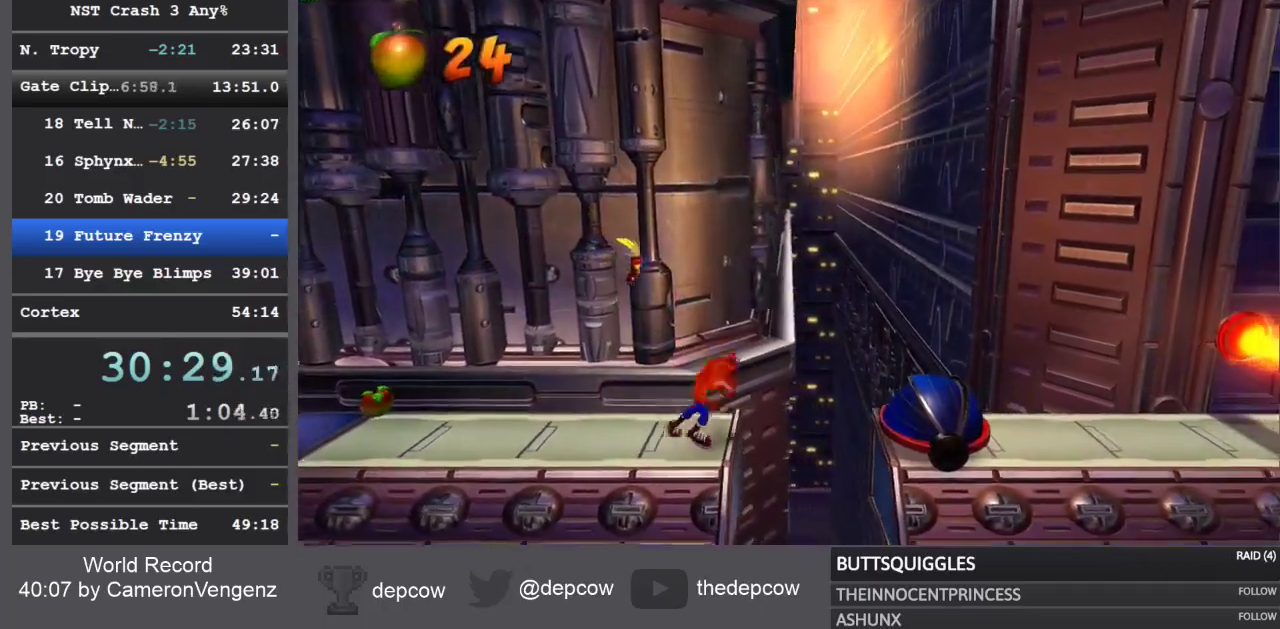
{"dt_ms": 500, "buttons": ["CROSS", "DPAD_RIGHT"], "left_stick": "center", "right_stick": "center", "events": [[267, "CROSS", "up"], [383, "CROSS", "down"]]}
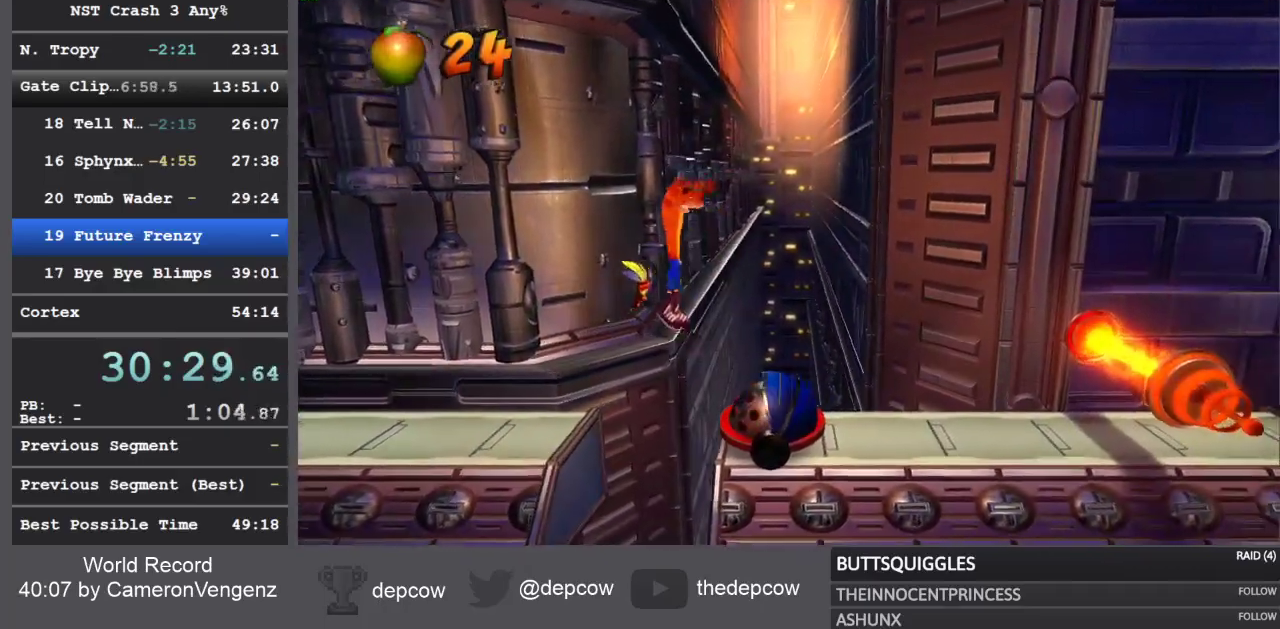
{"dt_ms": 500, "buttons": ["DPAD_RIGHT"], "left_stick": "center", "right_stick": "center", "events": [[167, "CROSS", "up"], [167, "SQUARE", "down"], [367, "SQUARE", "up"]]}
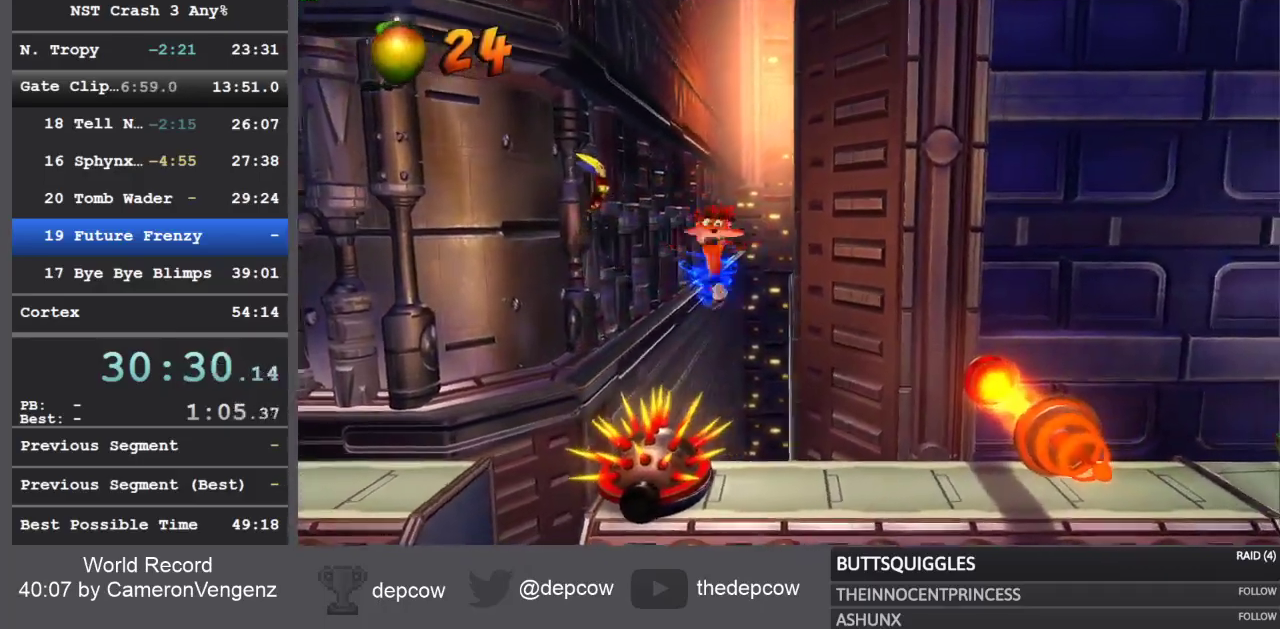
{"dt_ms": 500, "buttons": ["DPAD_RIGHT"], "left_stick": "center", "right_stick": "center", "events": []}
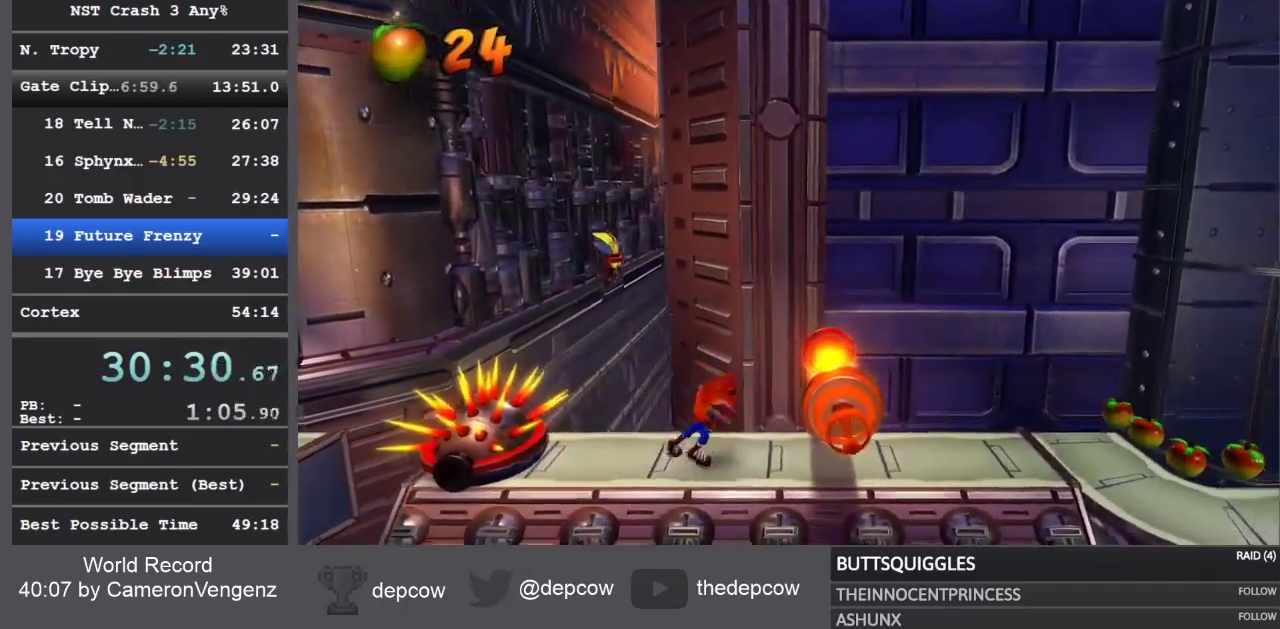
{"dt_ms": 1000, "buttons": ["DPAD_DOWN", "DPAD_RIGHT"], "left_stick": "center", "right_stick": "center"}
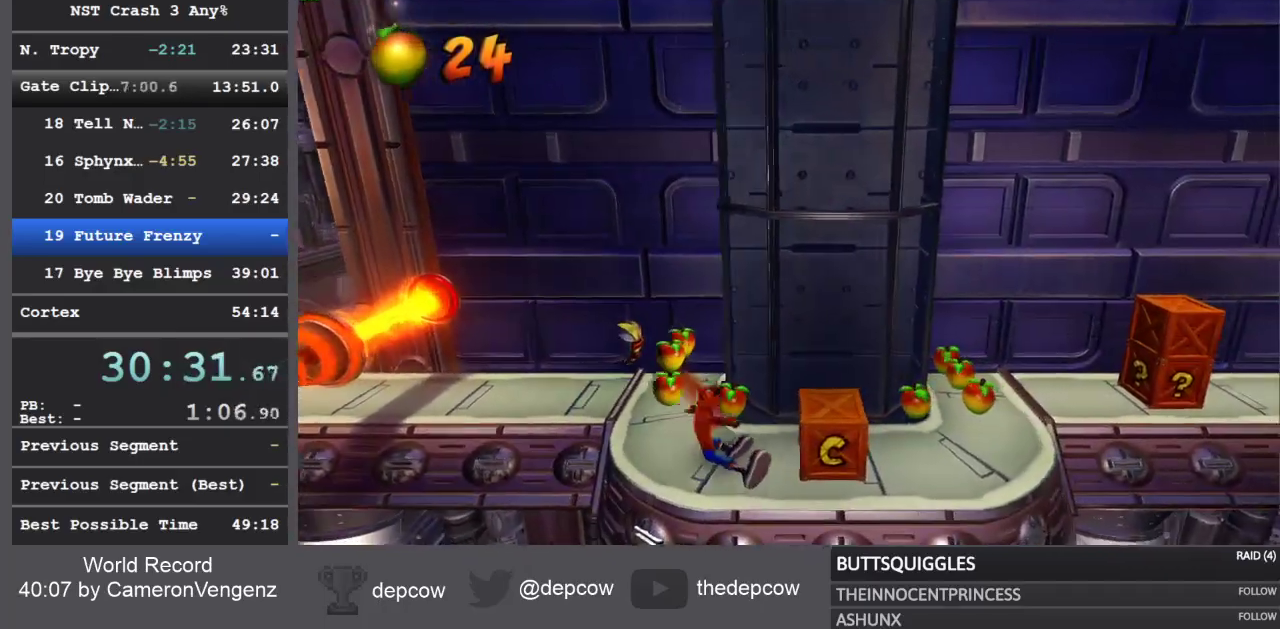
{"dt_ms": 500, "buttons": ["R1", "DPAD_UP", "DPAD_RIGHT"], "left_stick": "center", "right_stick": "center", "events": [[17, "DPAD_DOWN", "up"], [50, "SQUARE", "down"], [117, "DPAD_UP", "down"], [250, "SQUARE", "up"], [500, "R1", "down"]]}
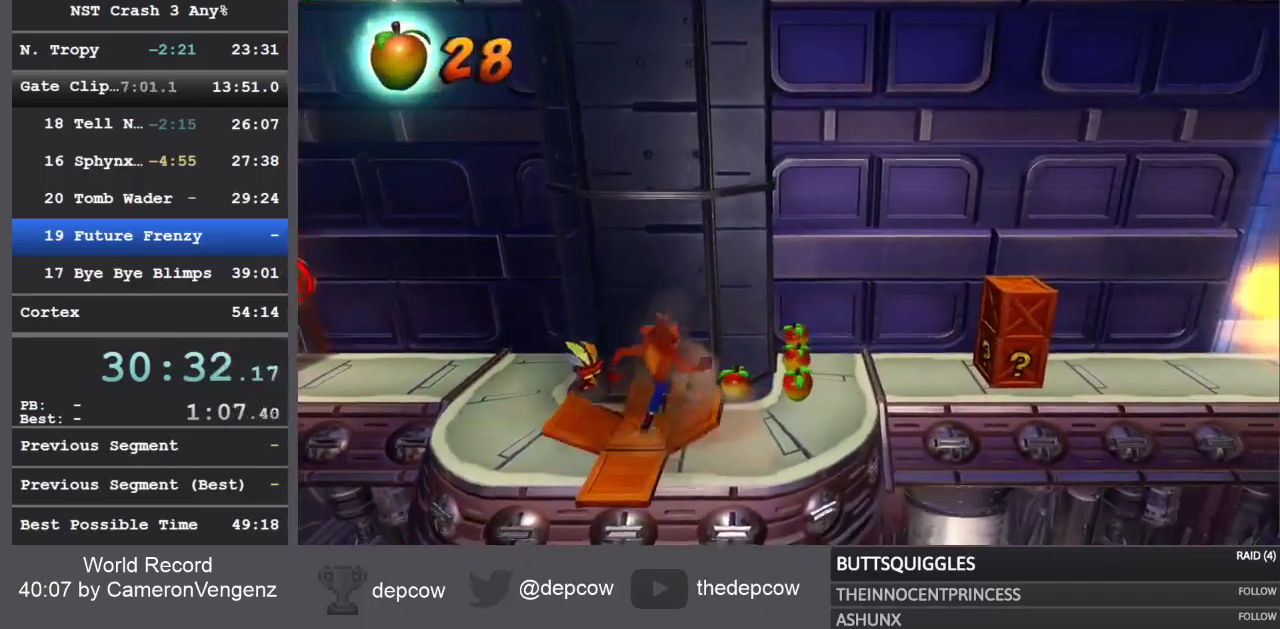
{"dt_ms": 500, "buttons": ["SQUARE", "DPAD_RIGHT"], "left_stick": "center", "right_stick": "center", "events": [[167, "R1", "up"], [267, "SQUARE", "down"], [483, "DPAD_UP", "up"]]}
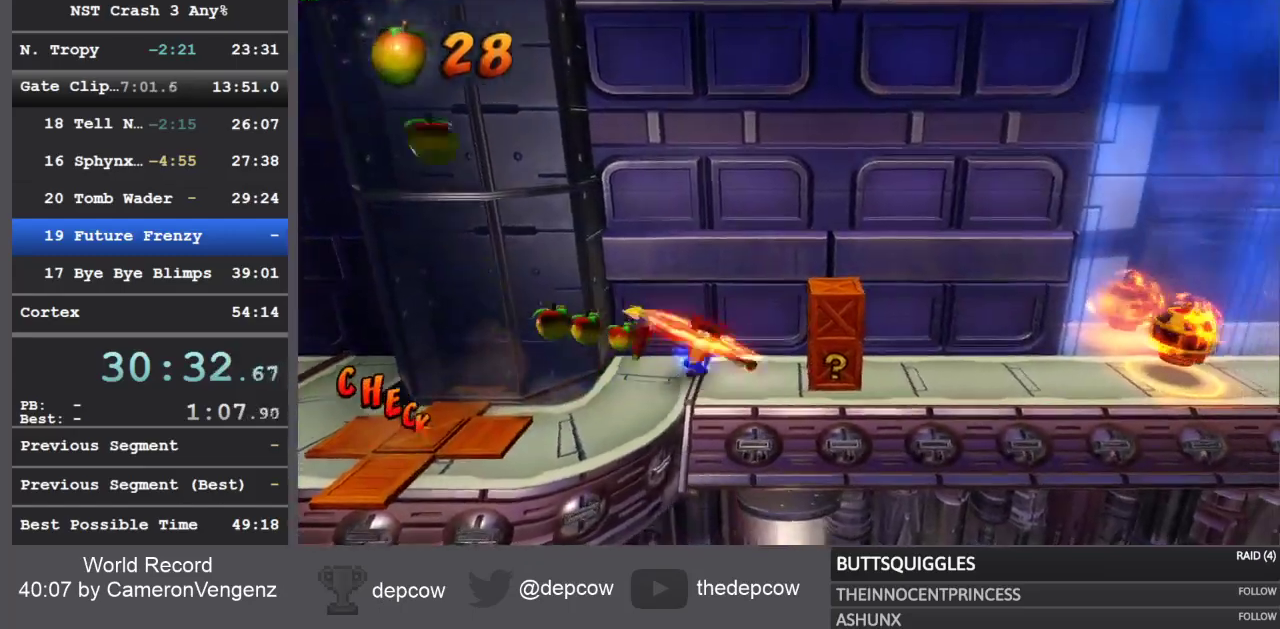
{"dt_ms": 500, "buttons": ["SQUARE", "DPAD_RIGHT"], "left_stick": "center", "right_stick": "center", "events": [[17, "SQUARE", "up"], [183, "R1", "down"], [350, "R1", "up"], [450, "SQUARE", "down"]]}
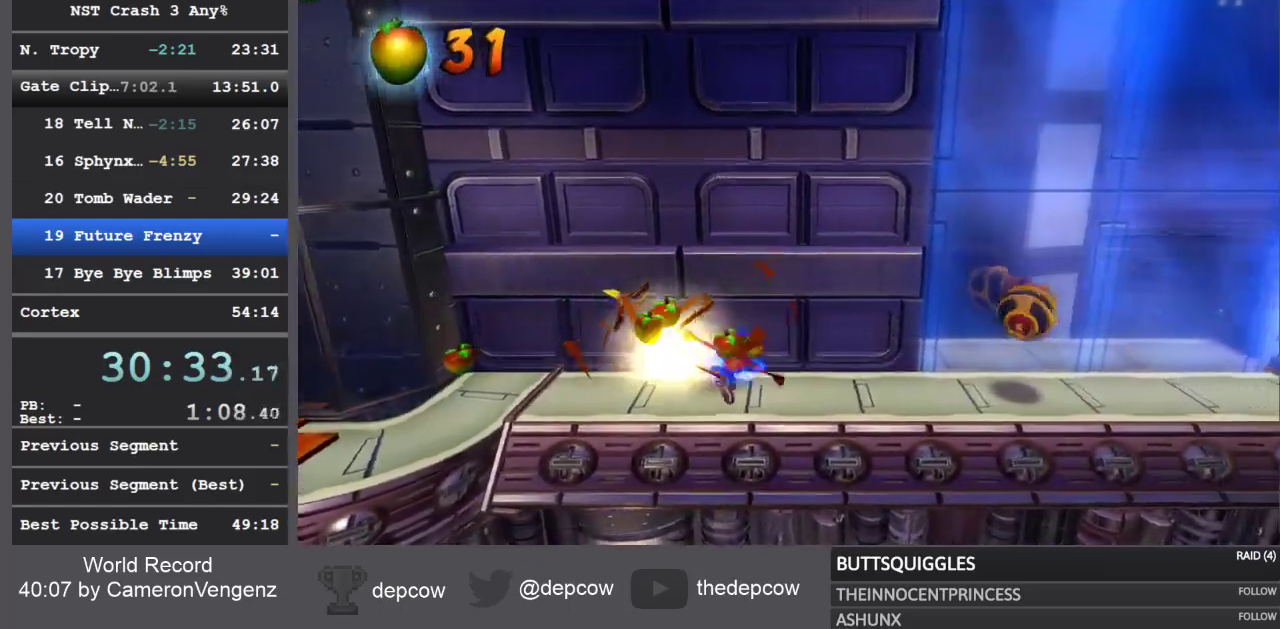
{"dt_ms": 500, "buttons": ["R1", "DPAD_RIGHT"], "left_stick": "center", "right_stick": "center", "events": [[150, "SQUARE", "up"], [383, "R1", "down"]]}
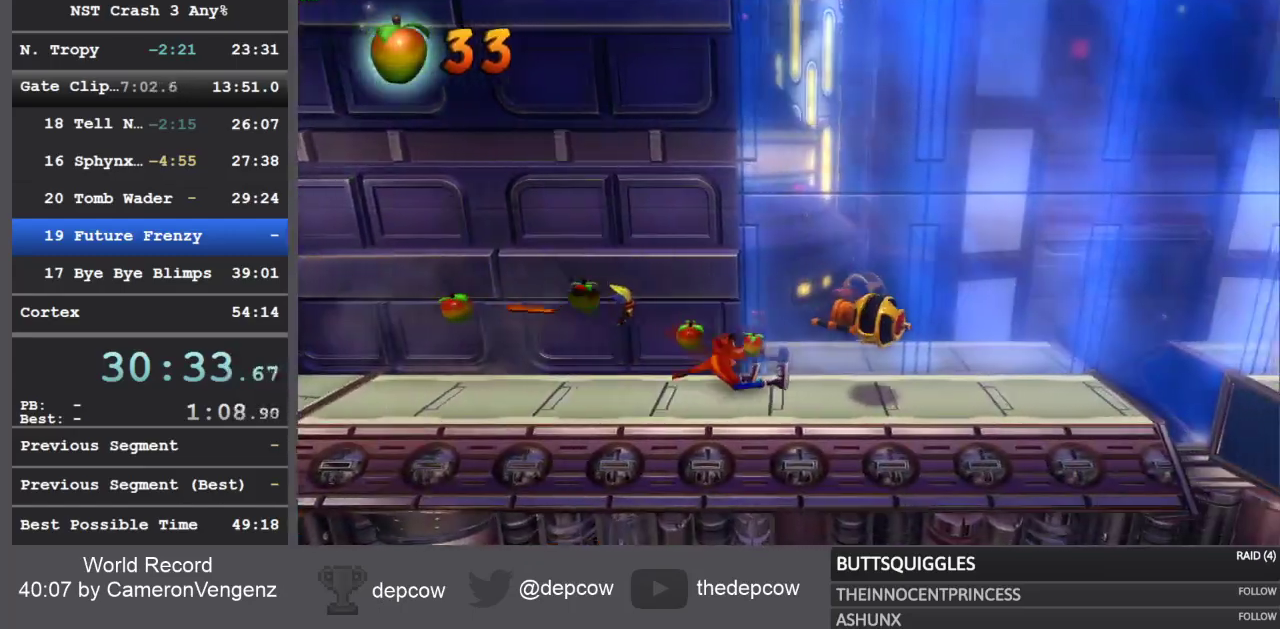
{"dt_ms": 500, "buttons": ["DPAD_RIGHT"], "left_stick": "center", "right_stick": "center", "events": [[17, "R1", "up"], [117, "SQUARE", "down"], [367, "SQUARE", "up"]]}
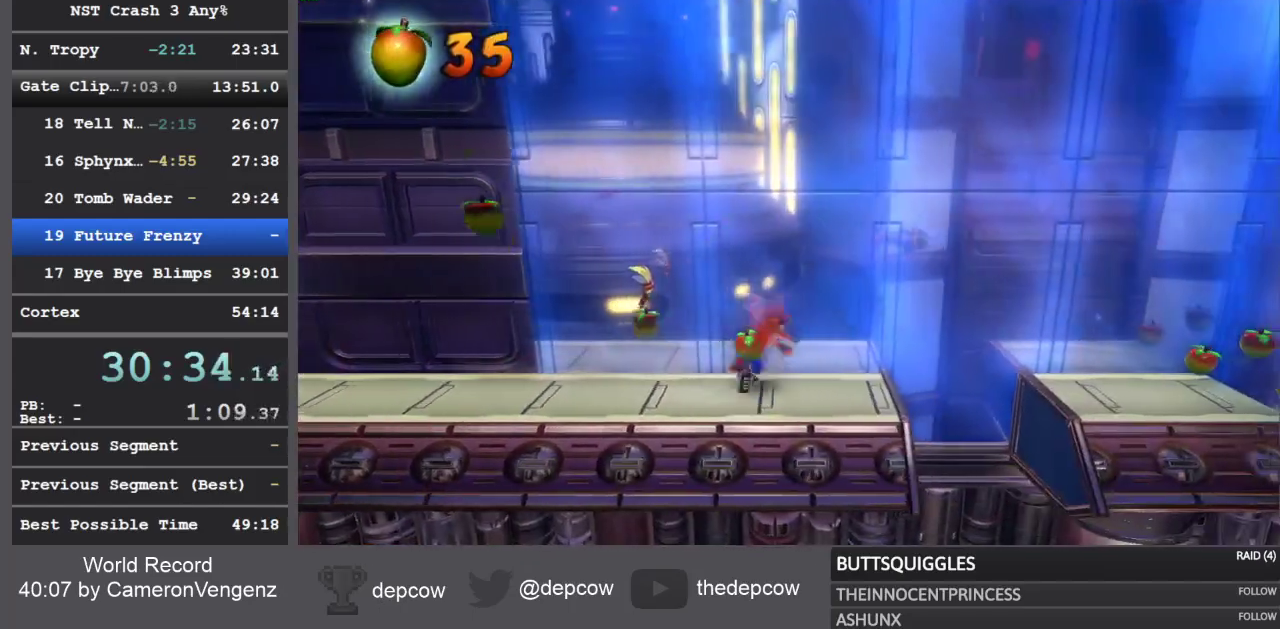
{"dt_ms": 500, "buttons": ["CROSS", "DPAD_RIGHT"], "left_stick": "center", "right_stick": "center", "events": [[33, "R1", "down"], [200, "R1", "up"], [250, "CROSS", "down"]]}
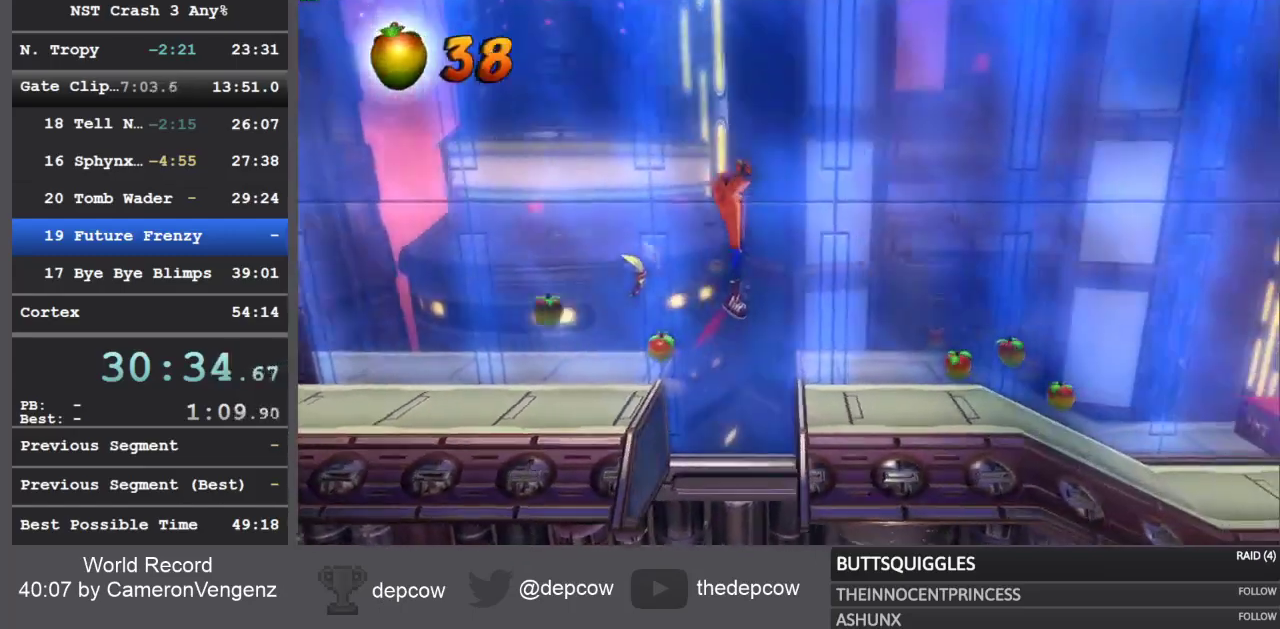
{"dt_ms": 500, "buttons": ["DPAD_RIGHT"], "left_stick": "center", "right_stick": "center", "events": [[100, "CROSS", "up"]]}
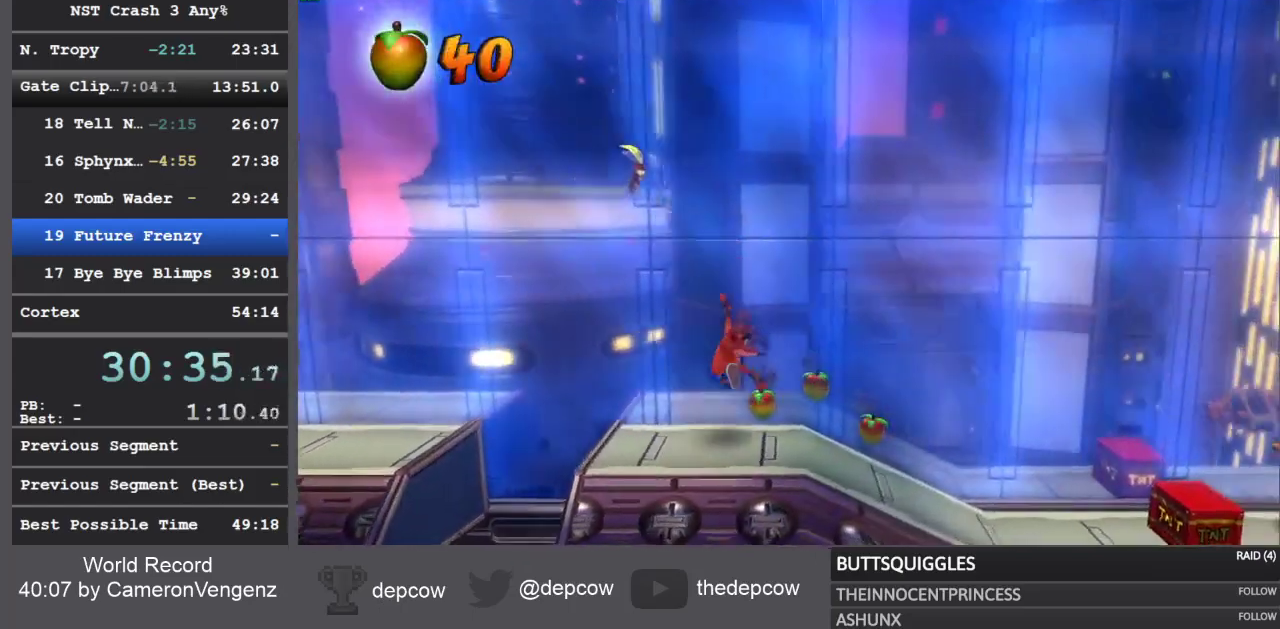
{"dt_ms": 500, "buttons": ["DPAD_RIGHT"], "left_stick": "center", "right_stick": "center", "events": [[17, "R1", "down"], [167, "R1", "up"], [200, "SQUARE", "down"], [383, "SQUARE", "up"]]}
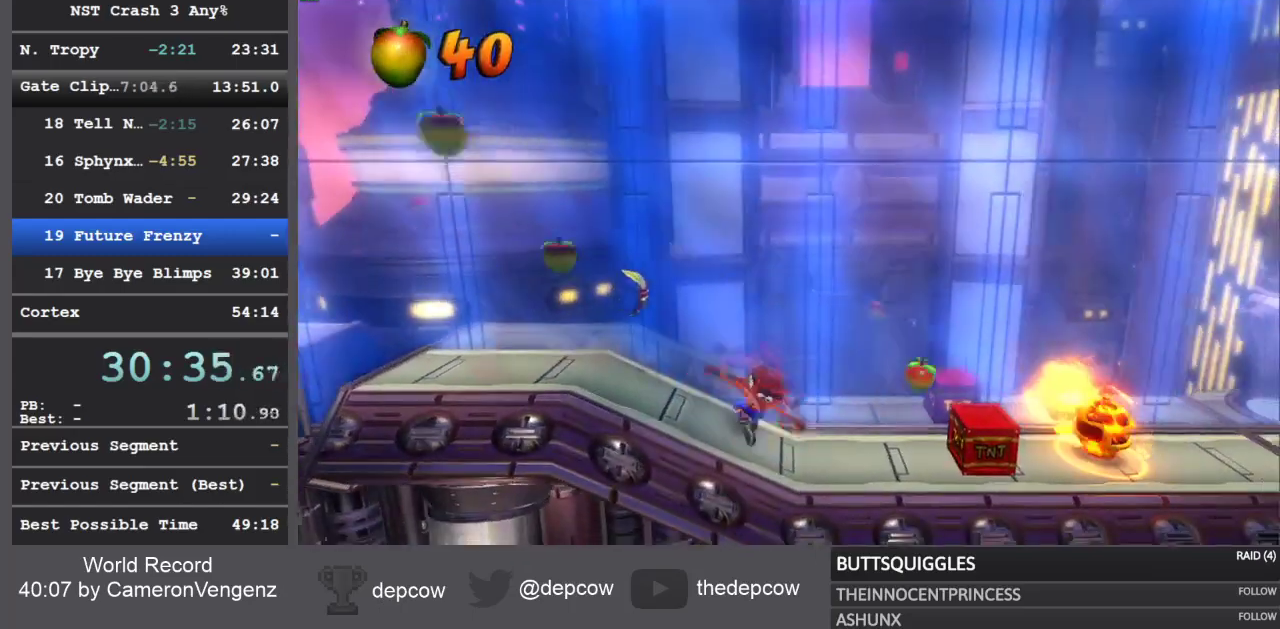
{"dt_ms": 500, "buttons": ["CROSS", "DPAD_RIGHT"], "left_stick": "center", "right_stick": "center", "events": [[100, "R1", "down"], [233, "R1", "up"], [250, "CROSS", "down"]]}
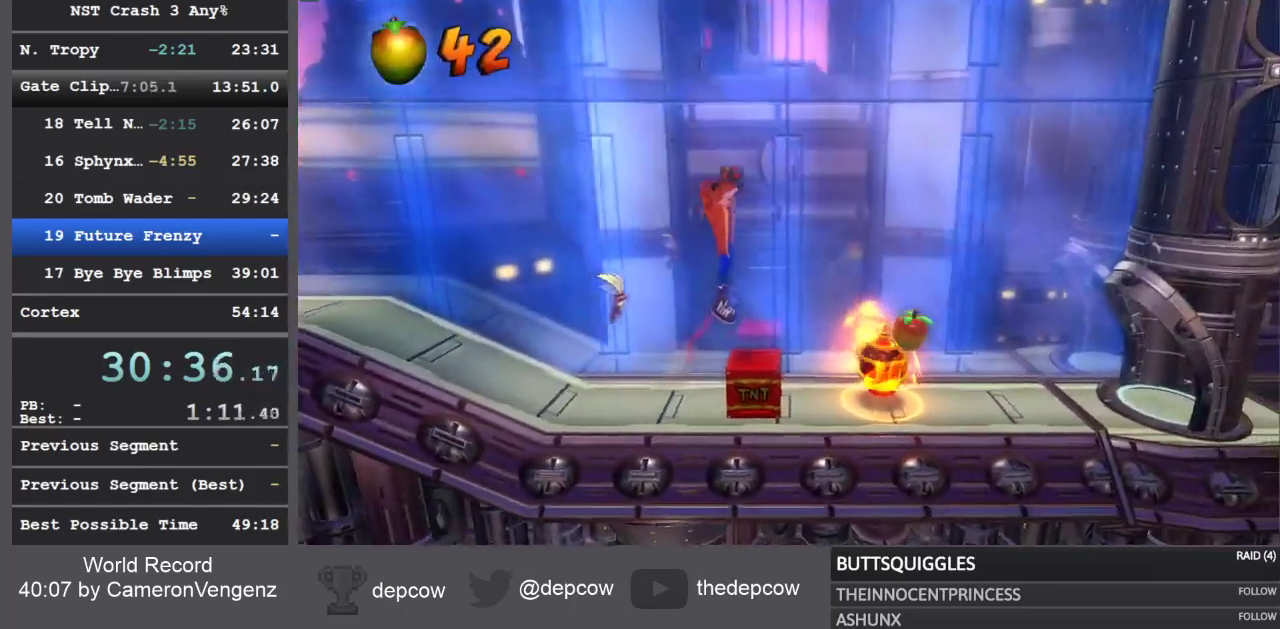
{"dt_ms": 500, "buttons": ["DPAD_RIGHT"], "left_stick": "center", "right_stick": "center", "events": [[50, "CROSS", "up"], [183, "CROSS", "down"], [350, "CROSS", "up"]]}
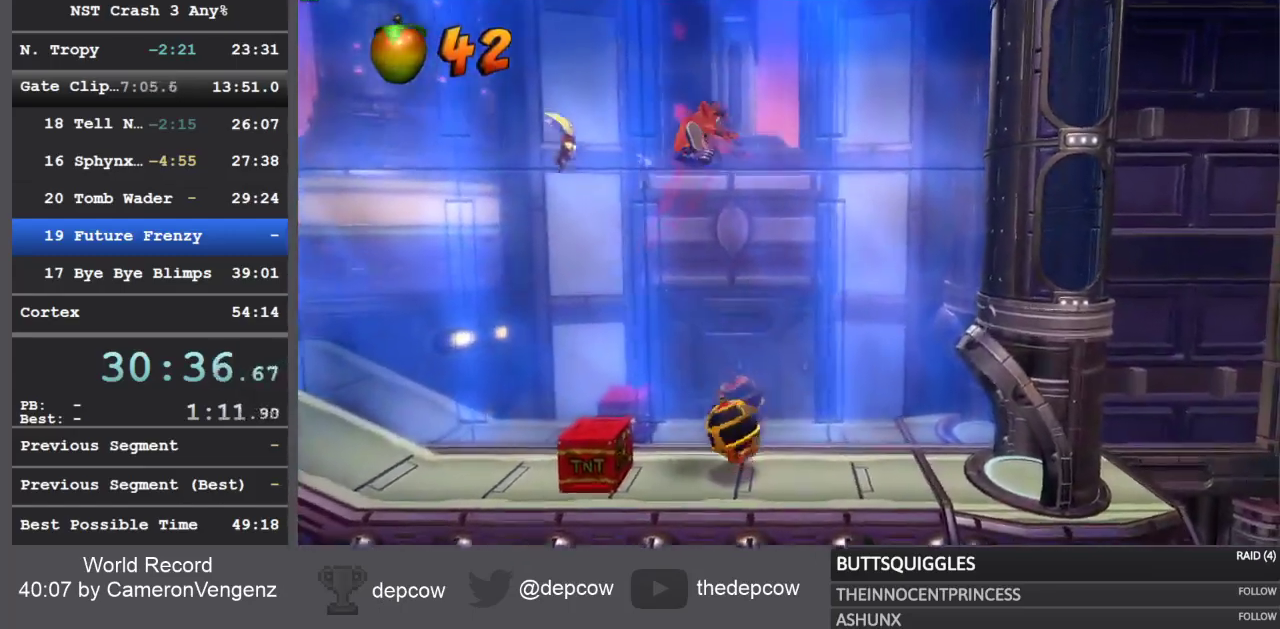
{"dt_ms": 500, "buttons": ["R1", "DPAD_RIGHT"], "left_stick": "center", "right_stick": "center", "events": [[500, "R1", "down"]]}
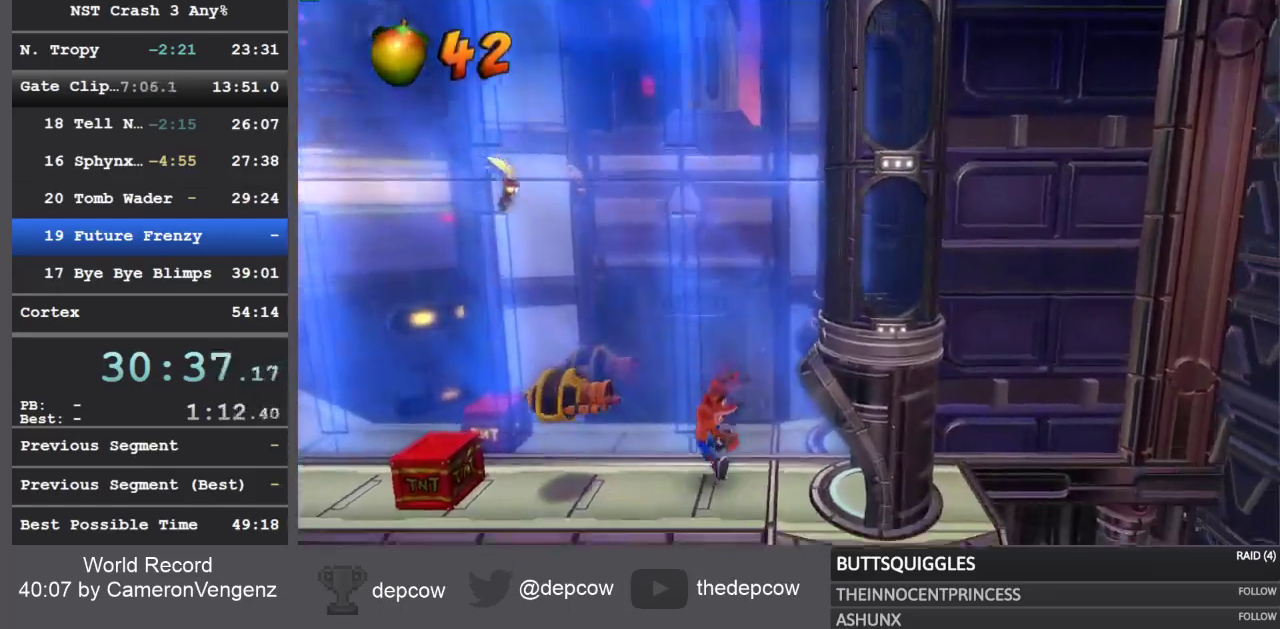
{"dt_ms": 500, "buttons": [], "left_stick": "center", "right_stick": "center", "events": [[133, "R1", "up"], [333, "DPAD_RIGHT", "up"]]}
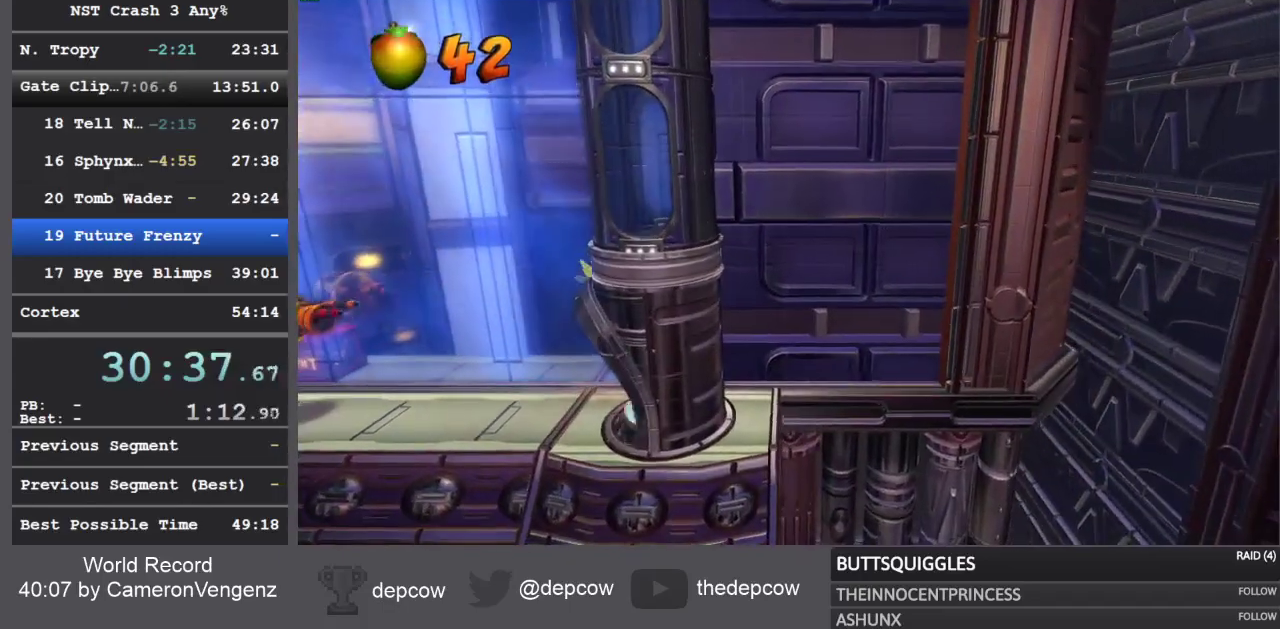
{"dt_ms": 500, "buttons": [], "left_stick": "center", "right_stick": "center", "events": [[100, "DPAD_DOWN", "down"], [250, "DPAD_DOWN", "up"]]}
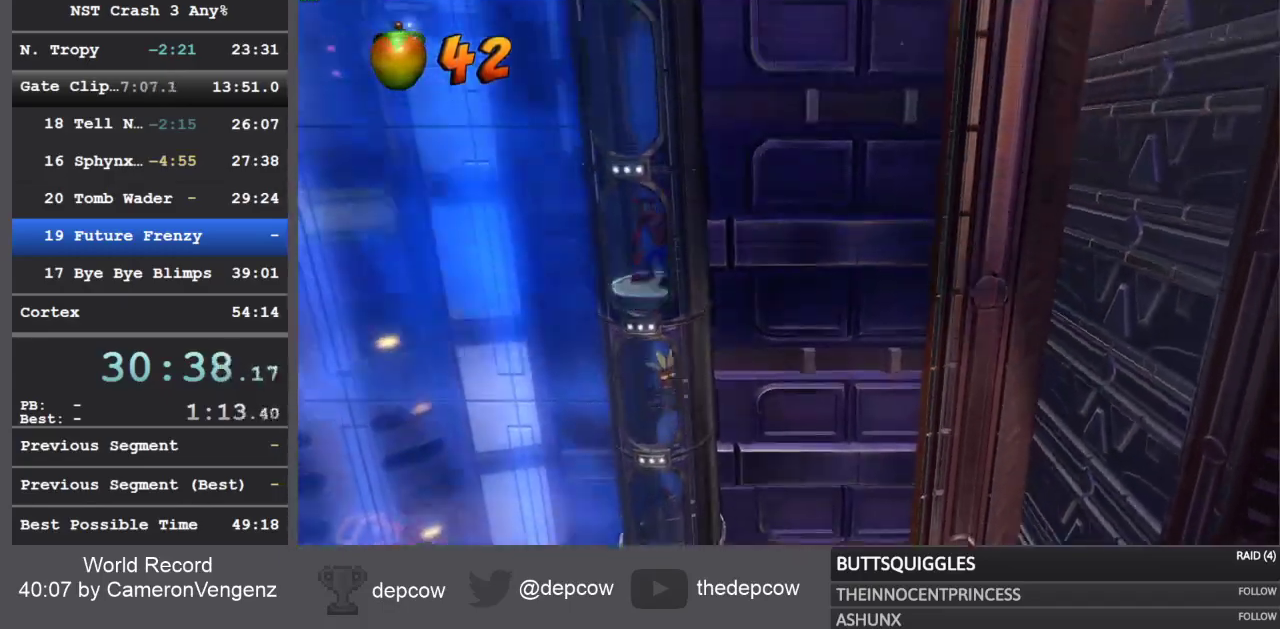
{"dt_ms": 500, "buttons": ["DPAD_RIGHT"], "left_stick": "center", "right_stick": "center", "events": [[133, "DPAD_RIGHT", "down"]]}
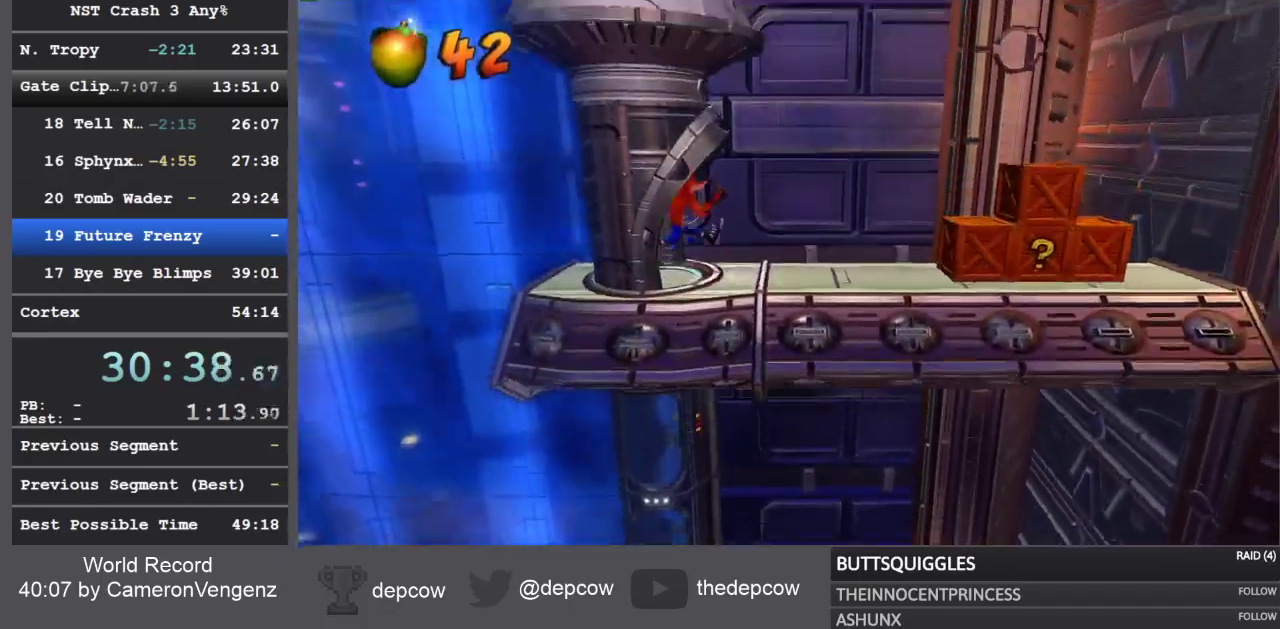
{"dt_ms": 500, "buttons": ["SQUARE", "DPAD_RIGHT"], "left_stick": "center", "right_stick": "center", "events": [[167, "R1", "down"], [333, "R1", "up"], [417, "SQUARE", "down"]]}
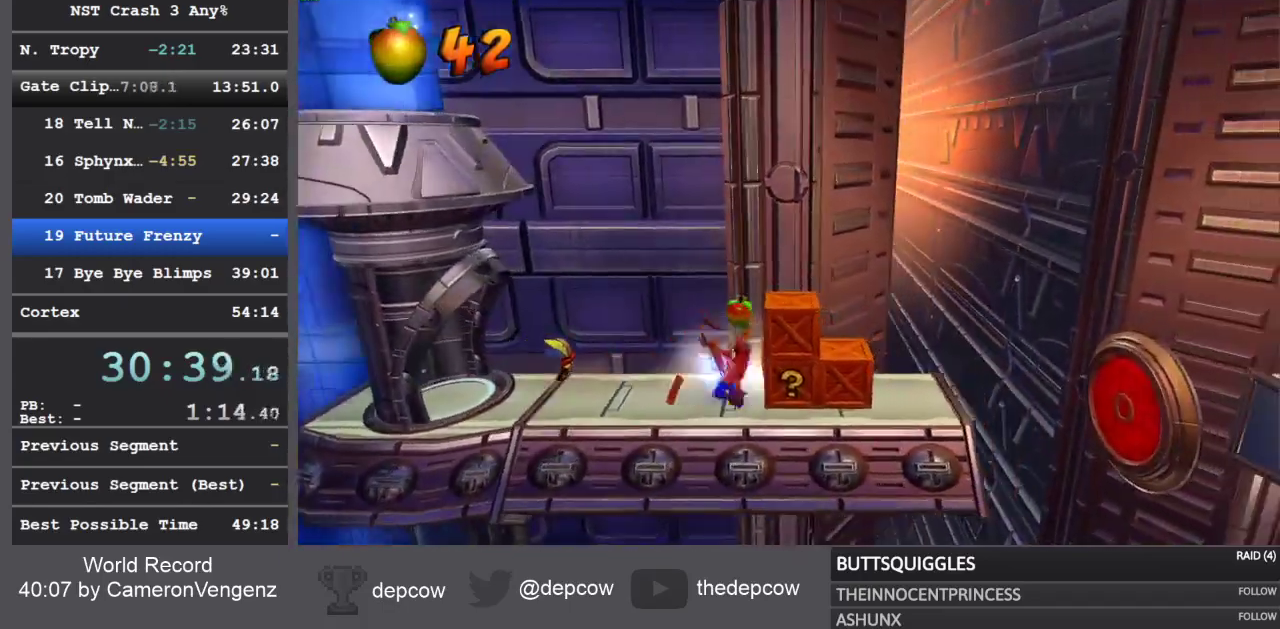
{"dt_ms": 500, "buttons": ["R1", "DPAD_RIGHT"], "left_stick": "center", "right_stick": "center", "events": [[183, "SQUARE", "up"], [433, "R1", "down"]]}
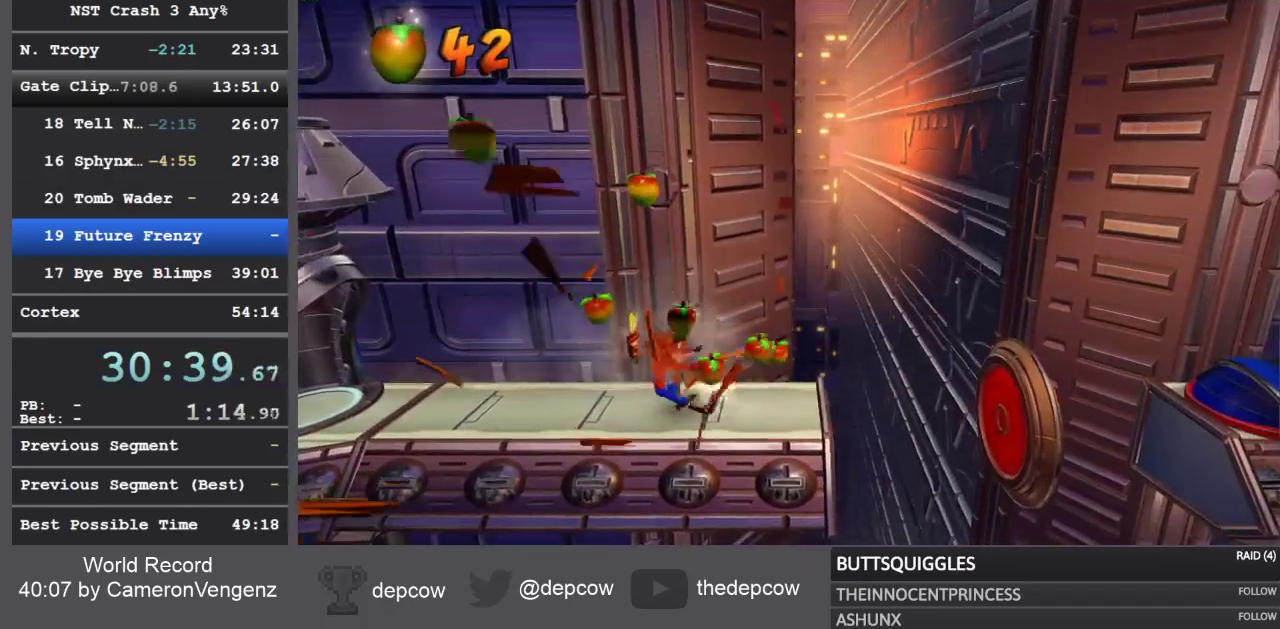
{"dt_ms": 500, "buttons": ["DPAD_RIGHT"], "left_stick": "center", "right_stick": "center", "events": [[133, "R1", "up"], [167, "CROSS", "down"], [450, "CROSS", "up"]]}
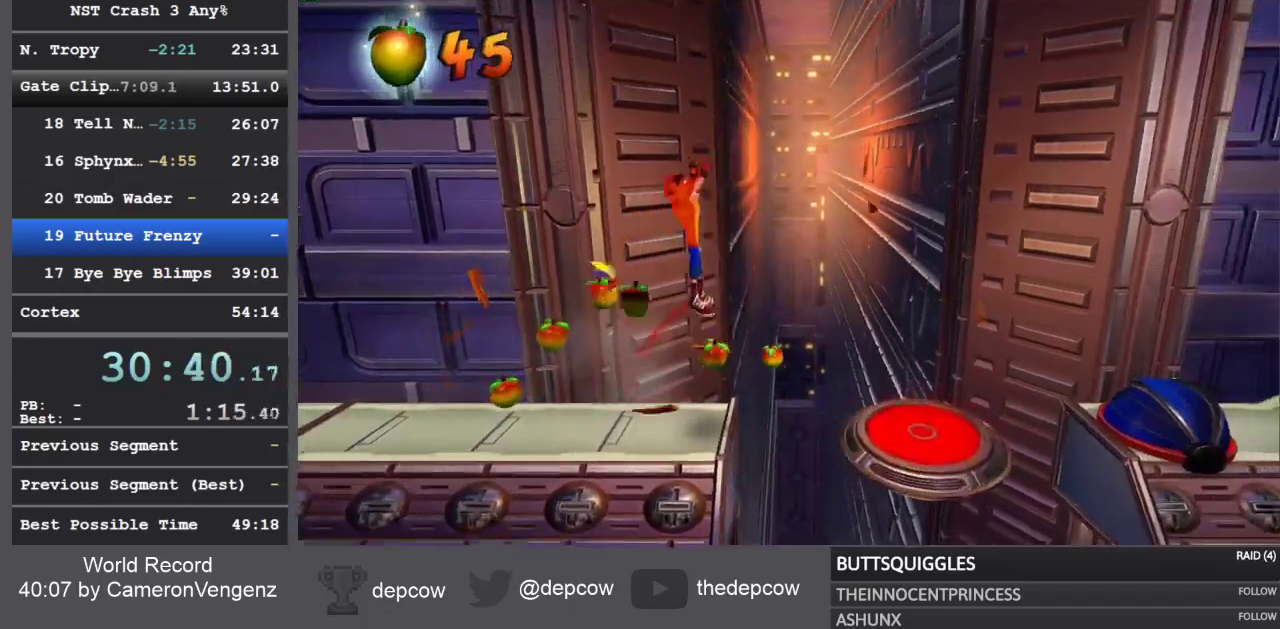
{"dt_ms": 500, "buttons": ["SQUARE", "DPAD_RIGHT"], "left_stick": "center", "right_stick": "center", "events": [[83, "CROSS", "down"], [267, "CROSS", "up"], [300, "SQUARE", "down"], [417, "SQUARE", "up"], [467, "SQUARE", "down"]]}
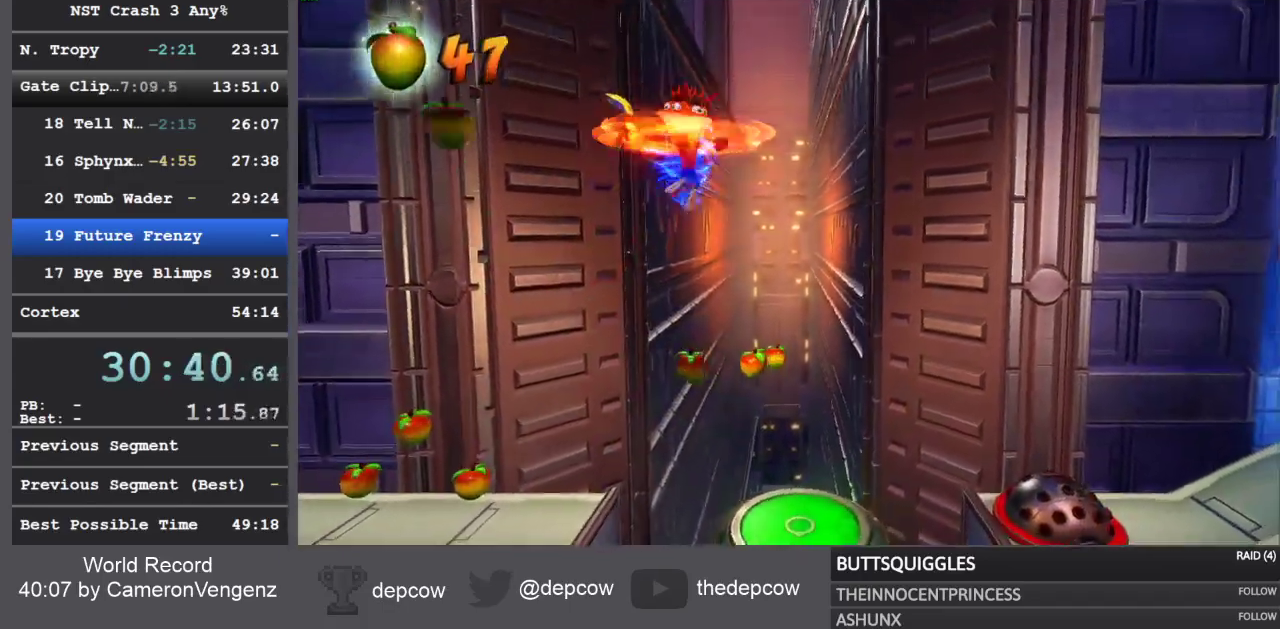
{"dt_ms": 500, "buttons": ["SQUARE", "DPAD_RIGHT"], "left_stick": "center", "right_stick": "center", "events": [[50, "SQUARE", "up"], [133, "SQUARE", "down"], [217, "SQUARE", "up"], [283, "SQUARE", "down"], [383, "SQUARE", "up"], [450, "SQUARE", "down"]]}
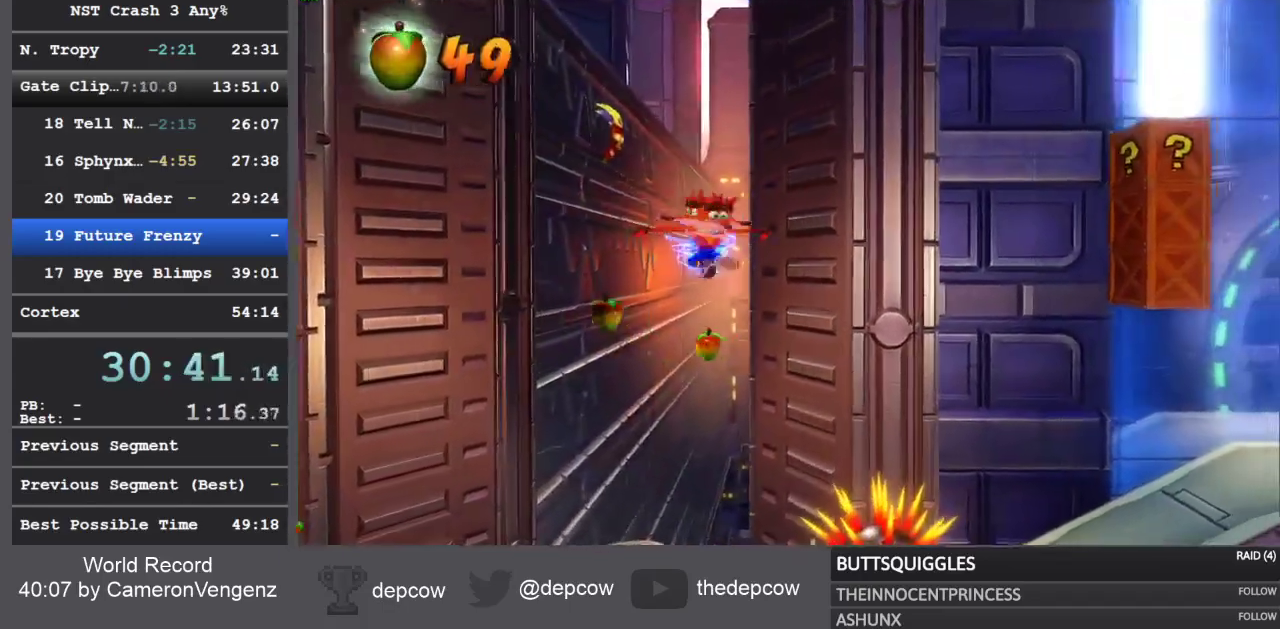
{"dt_ms": 500, "buttons": ["DPAD_RIGHT"], "left_stick": "center", "right_stick": "center", "events": [[50, "SQUARE", "up"]]}
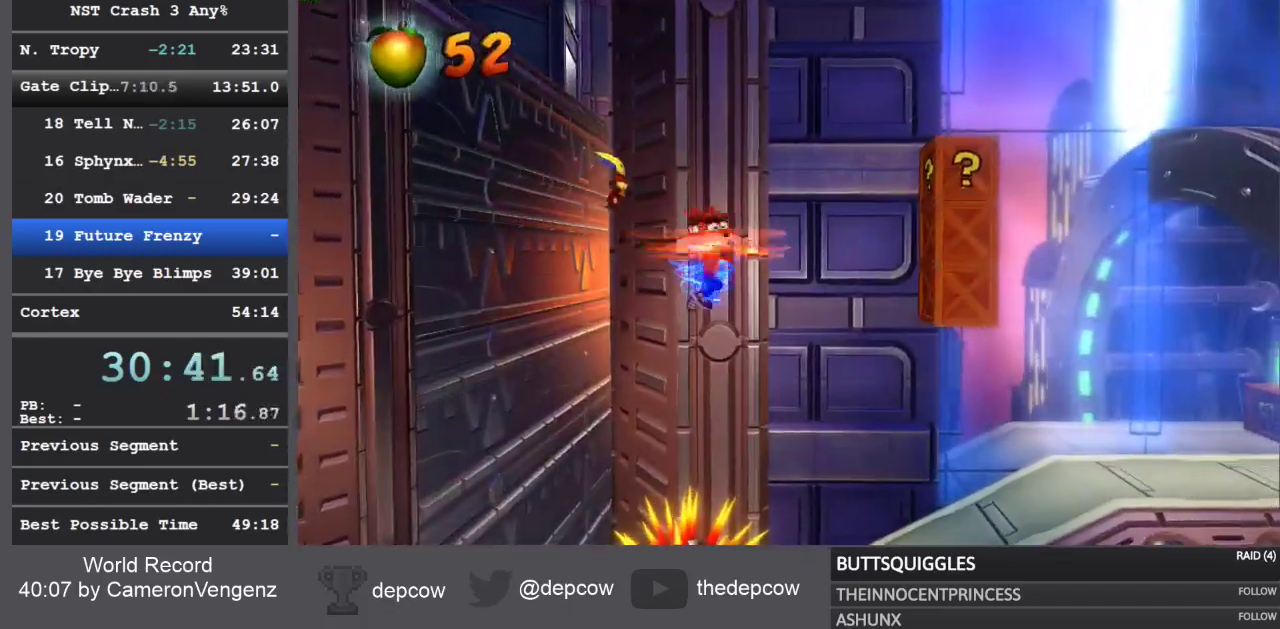
{"dt_ms": 1000, "buttons": ["DPAD_RIGHT"], "left_stick": "center", "right_stick": "center"}